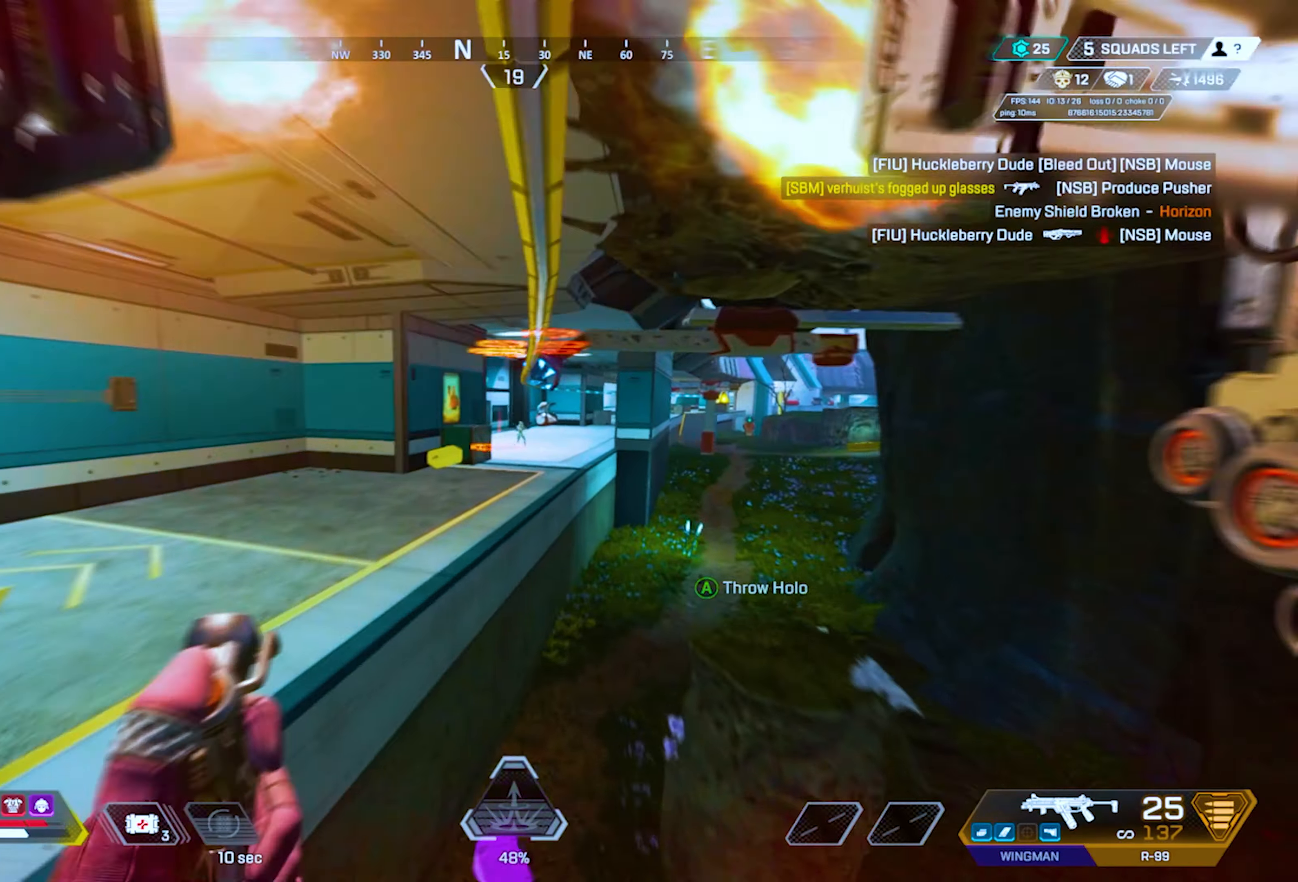
Gameplay with a controller (Xbox layout); each line is a JSON object with the inputs held at the frame after it. "events" lists button and stick changes between this image and that frame as [ms after this image, input, new state], when the widget could be followed in between.
{"buttons": [], "left_stick": "right", "right_stick": "right", "events": [[33, "DPAD_DOWN", "down"], [67, "A", "down"], [200, "DPAD_DOWN", "up"], [267, "A", "up"], [467, "right_stick", "right"]]}
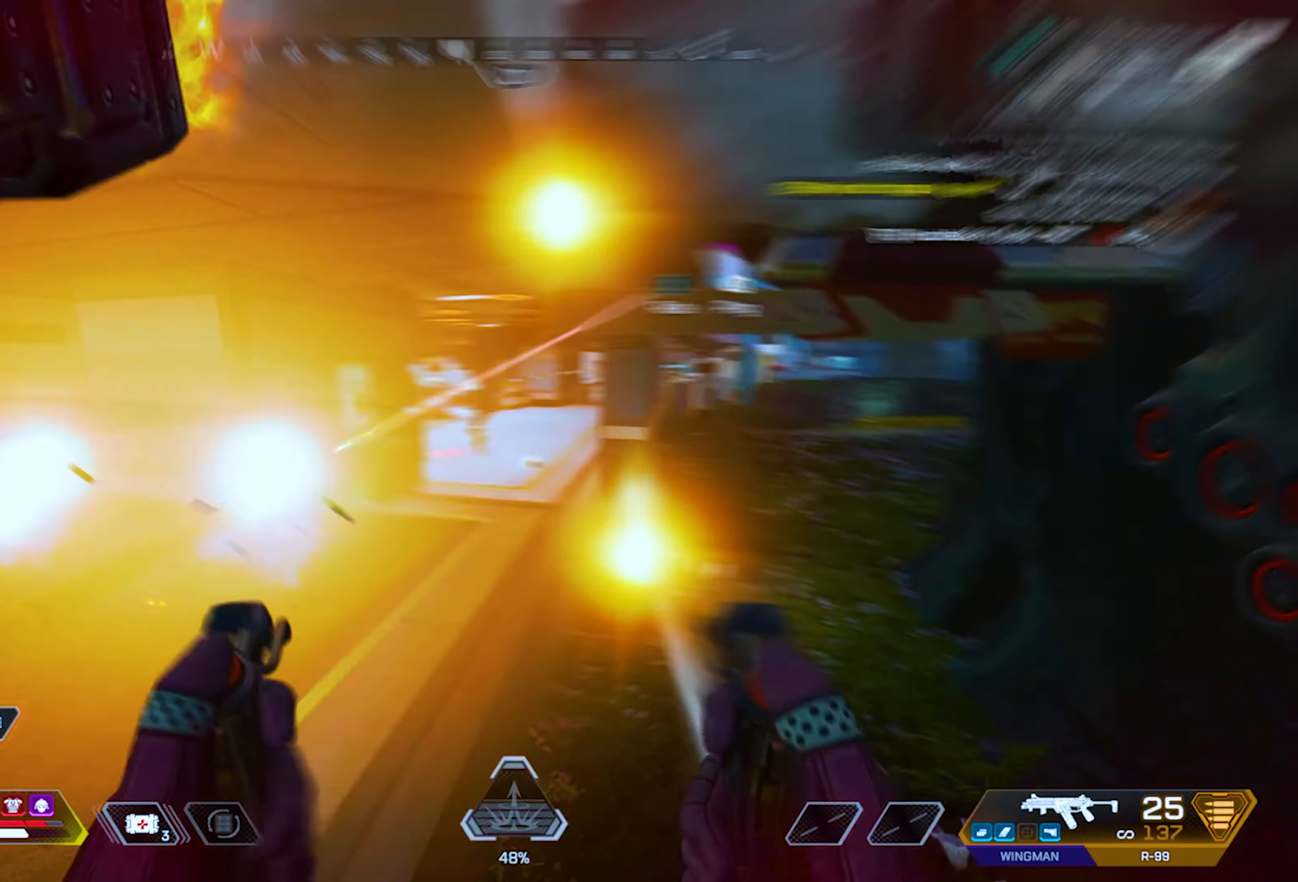
{"buttons": [], "left_stick": "right", "right_stick": "center", "events": [[100, "right_stick", "center"]]}
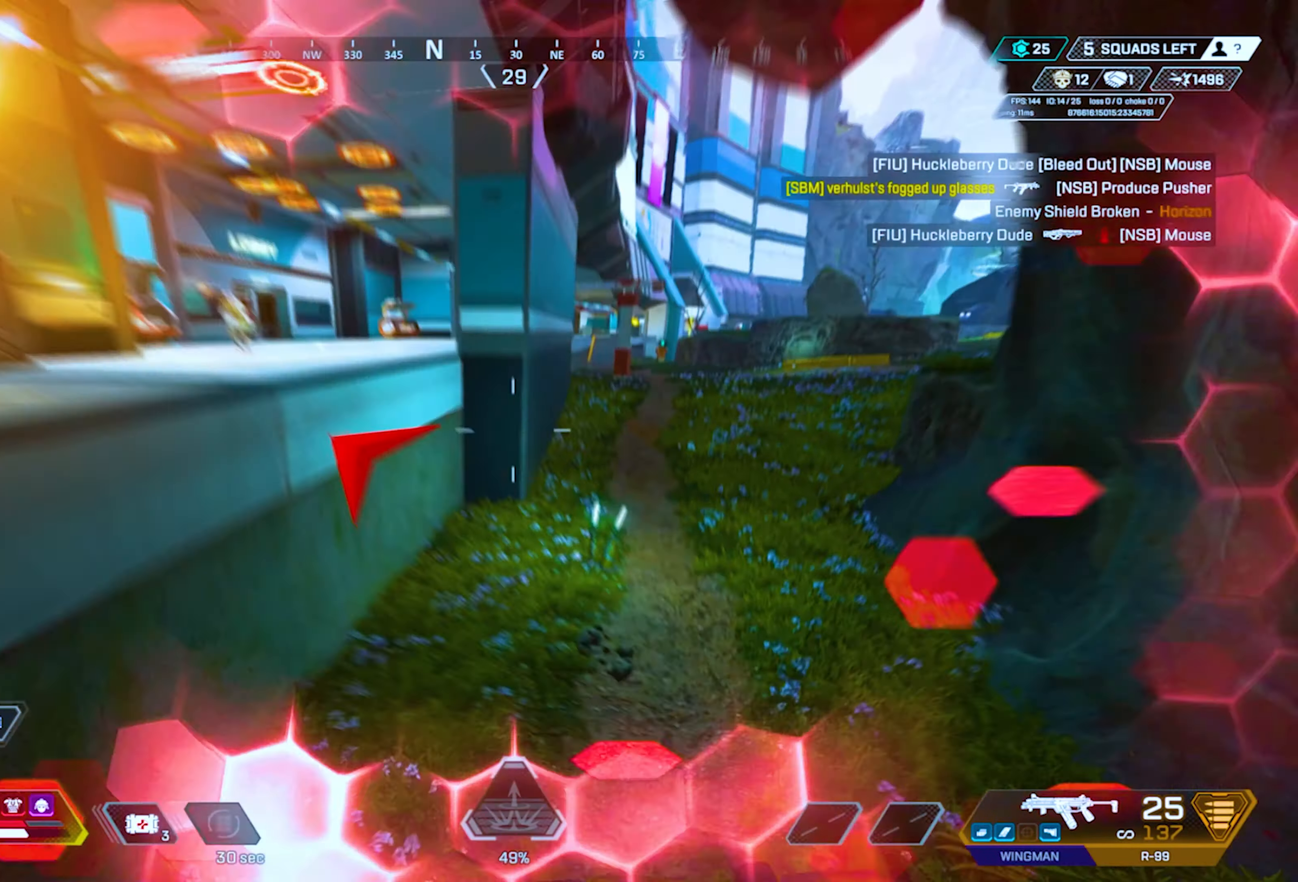
{"buttons": ["DPAD_DOWN"], "left_stick": "up", "right_stick": "center", "events": [[33, "left_stick", "up-right"], [100, "DPAD_DOWN", "down"], [133, "left_stick", "up"], [200, "right_stick", "left"], [467, "right_stick", "center"]]}
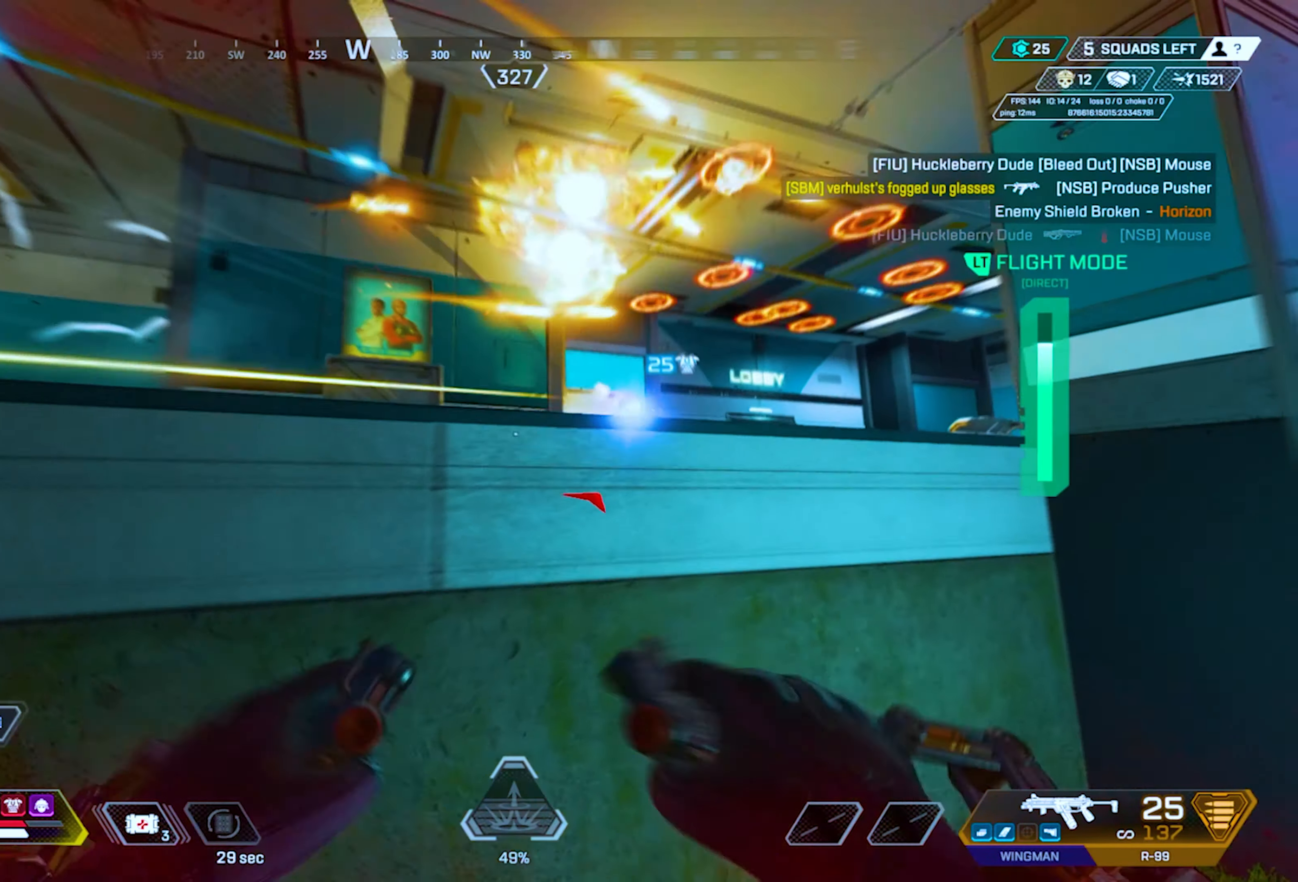
{"buttons": [], "left_stick": "up-left", "right_stick": "right", "events": [[300, "left_stick", "up-left"], [333, "DPAD_DOWN", "up"], [500, "right_stick", "right"]]}